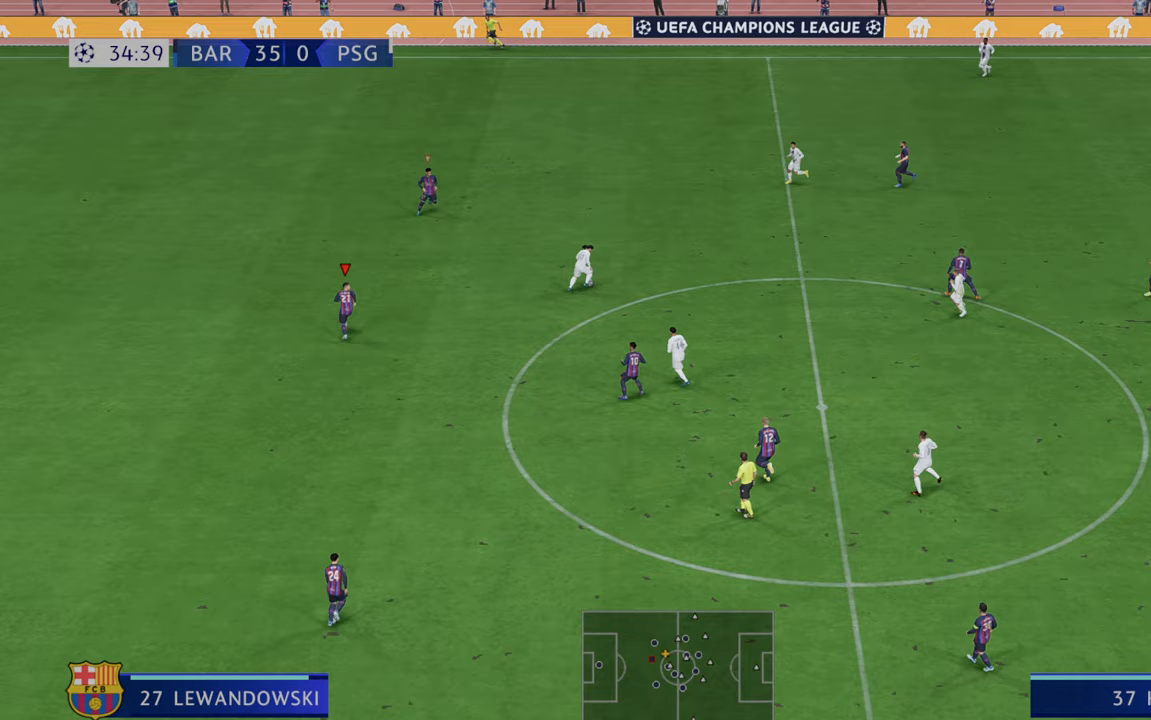
Gameplay with a controller (Xbox layout); each line is a JSON object with the inputs held at the frame after it. "events" lists button and stick changes between this image and that frame as [ms after this image, input, new state], when the widget could be followed in between. Not read: L3 R3.
{"buttons": ["R2"], "left_stick": "up-right", "right_stick": "center", "events": [[150, "left_stick", "up-right"]]}
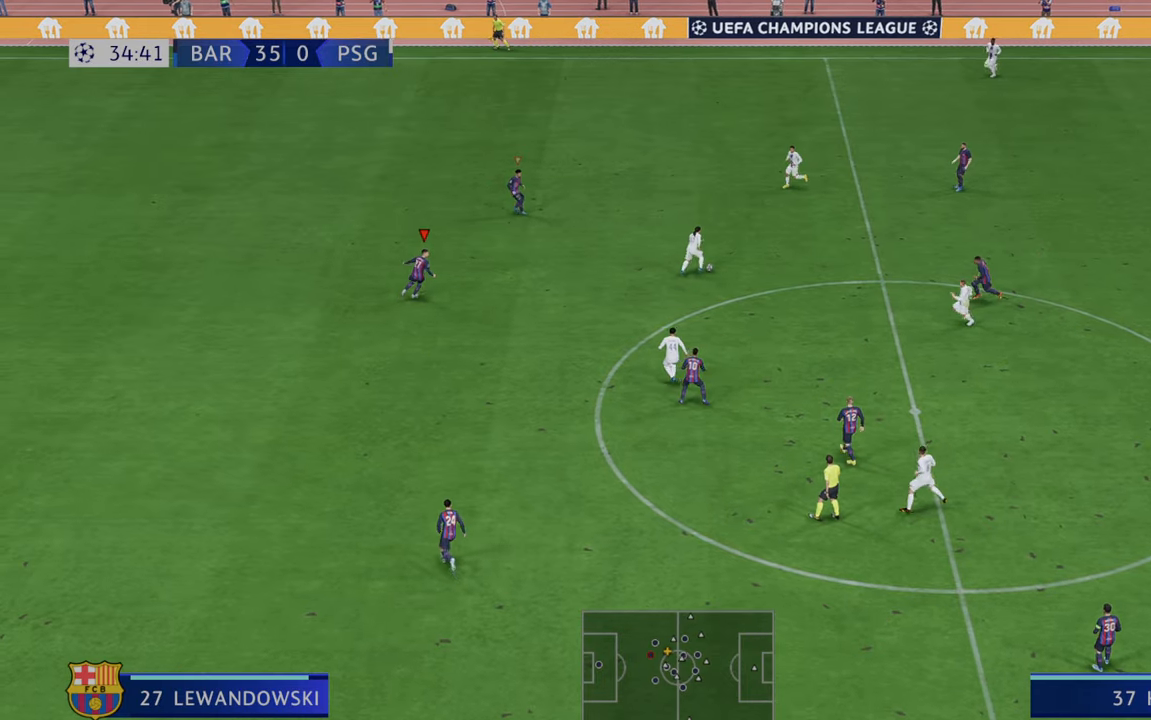
{"buttons": ["R2"], "left_stick": "down-right", "right_stick": "center", "events": [[33, "left_stick", "right"], [183, "left_stick", "down-right"]]}
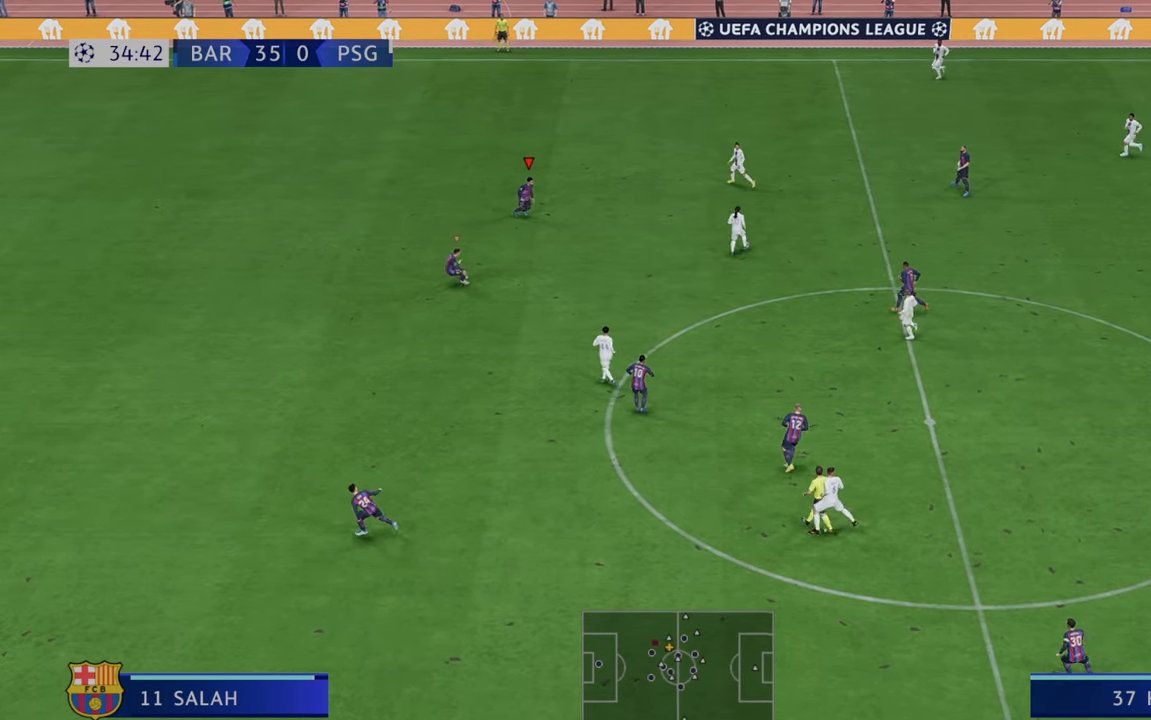
{"buttons": ["R2"], "left_stick": "up-right", "right_stick": "center", "events": [[117, "left_stick", "right"], [283, "left_stick", "up-right"]]}
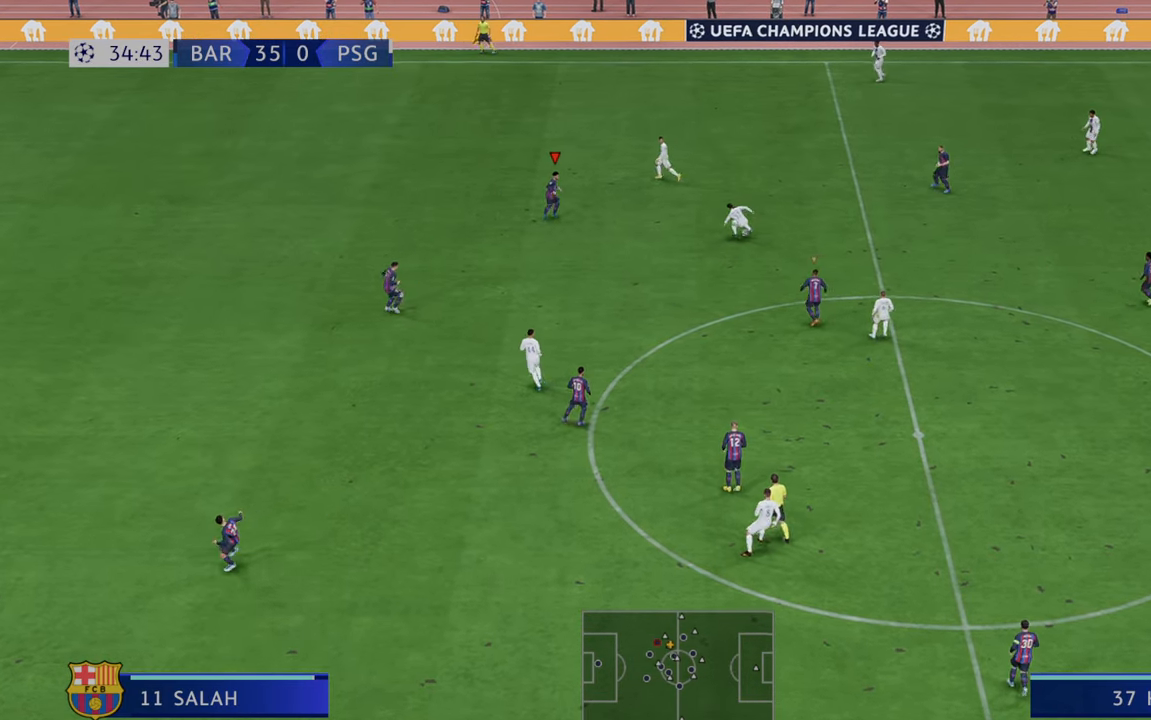
{"buttons": ["R2"], "left_stick": "down", "right_stick": "center", "events": [[250, "left_stick", "down"]]}
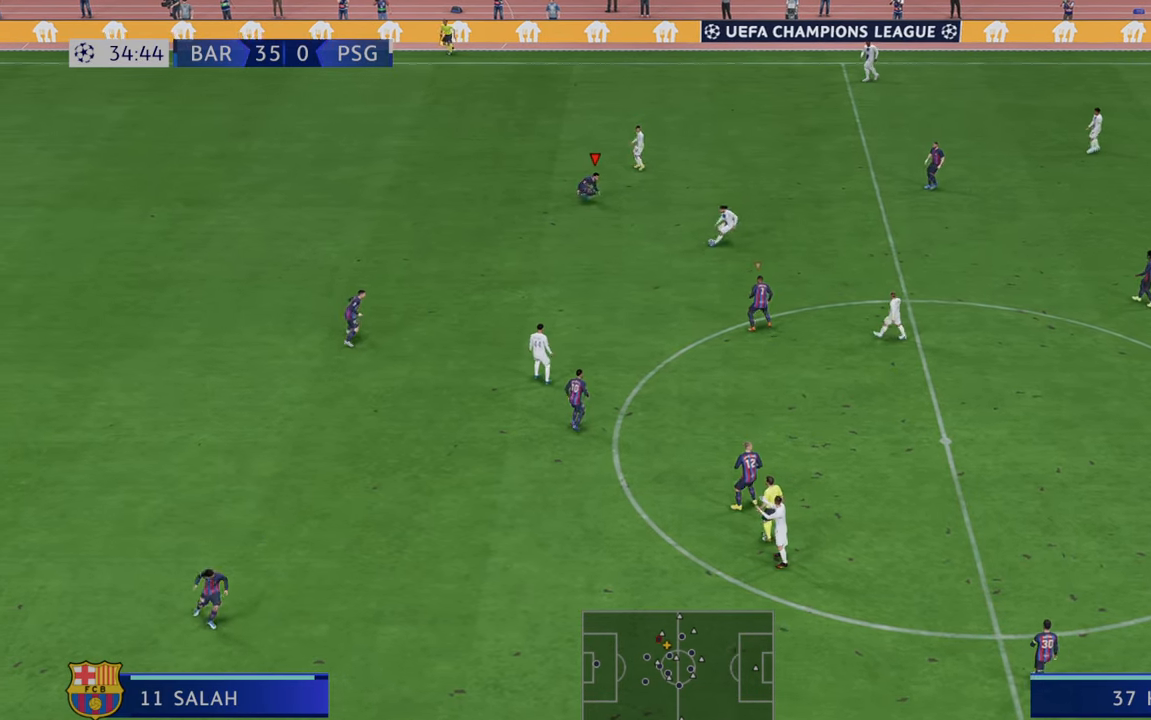
{"buttons": ["R2"], "left_stick": "down", "right_stick": "center", "events": []}
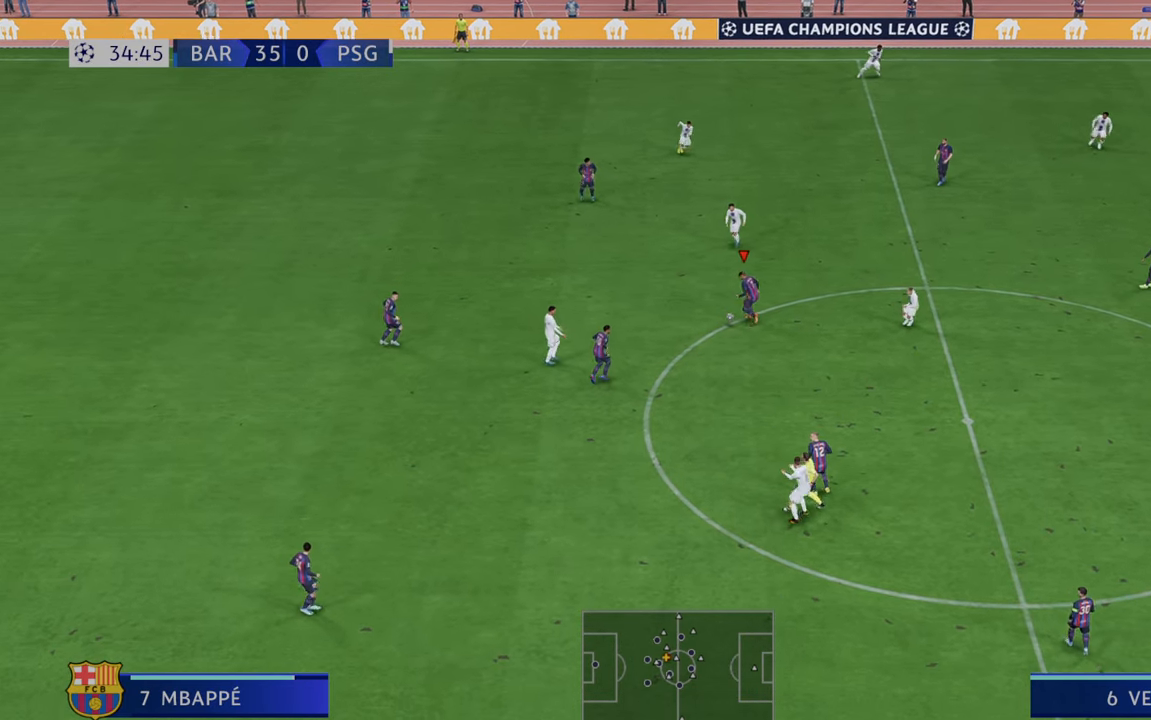
{"buttons": ["A", "R2"], "left_stick": "down-right", "right_stick": "center", "events": [[300, "left_stick", "down-right"], [367, "A", "down"]]}
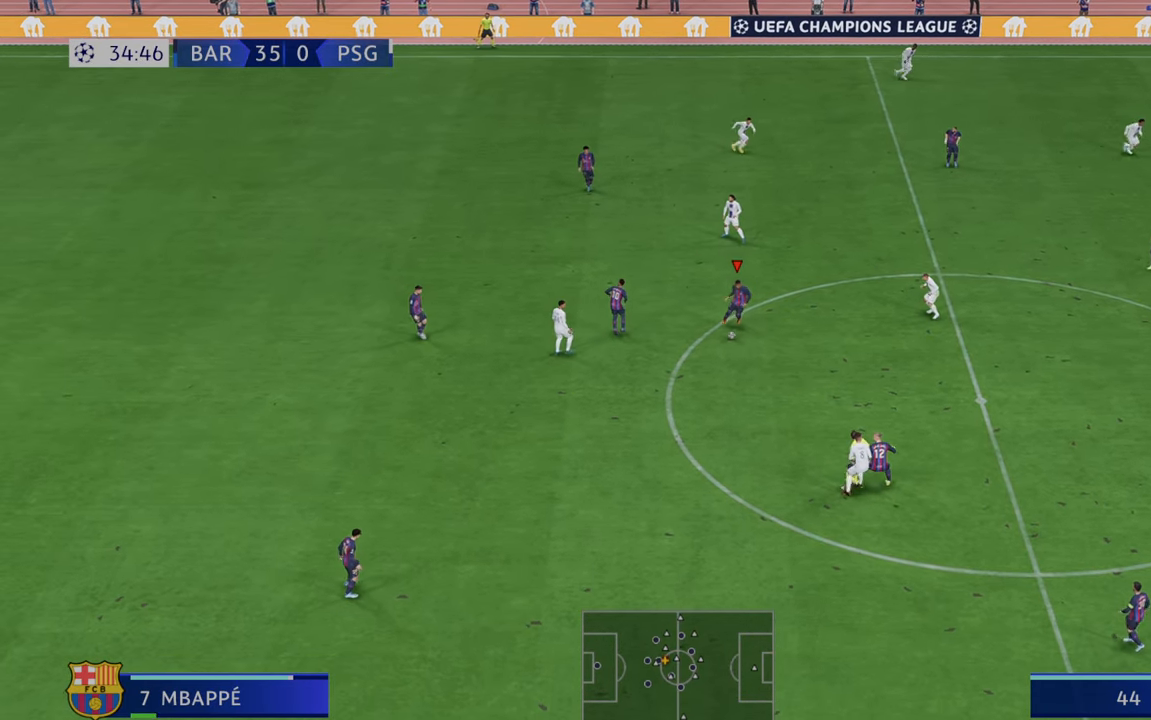
{"buttons": ["R2"], "left_stick": "down-right", "right_stick": "center", "events": [[50, "A", "up"]]}
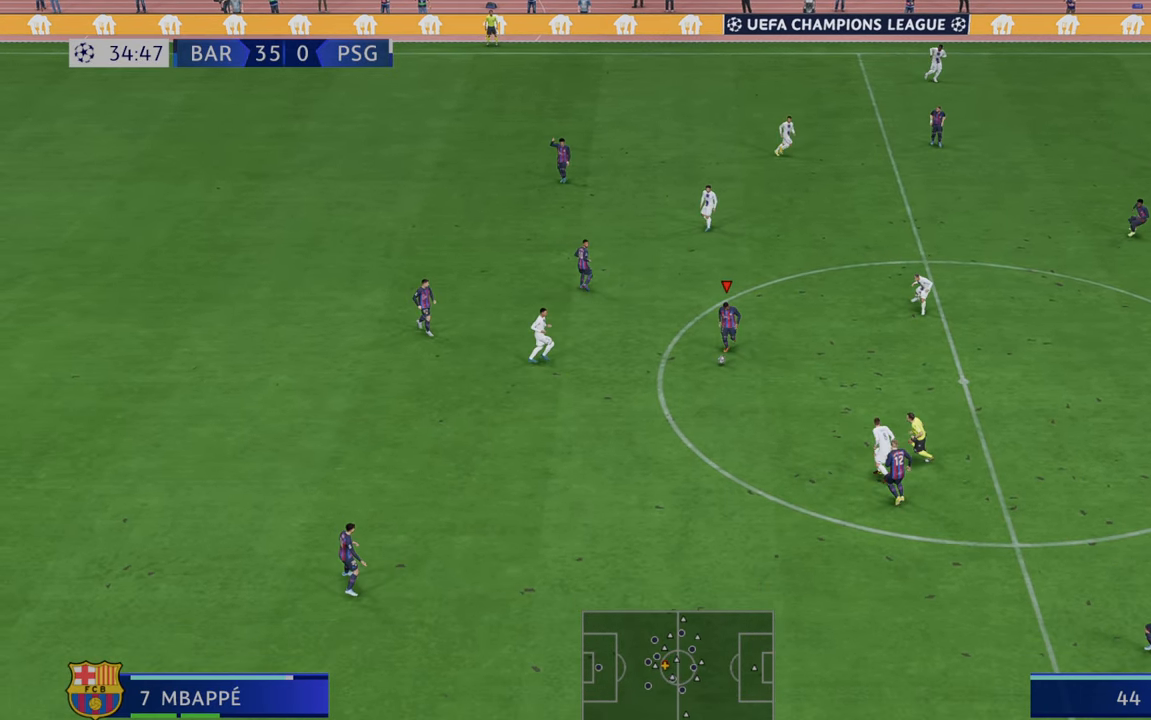
{"buttons": ["R2"], "left_stick": "down", "right_stick": "center", "events": [[100, "left_stick", "down"]]}
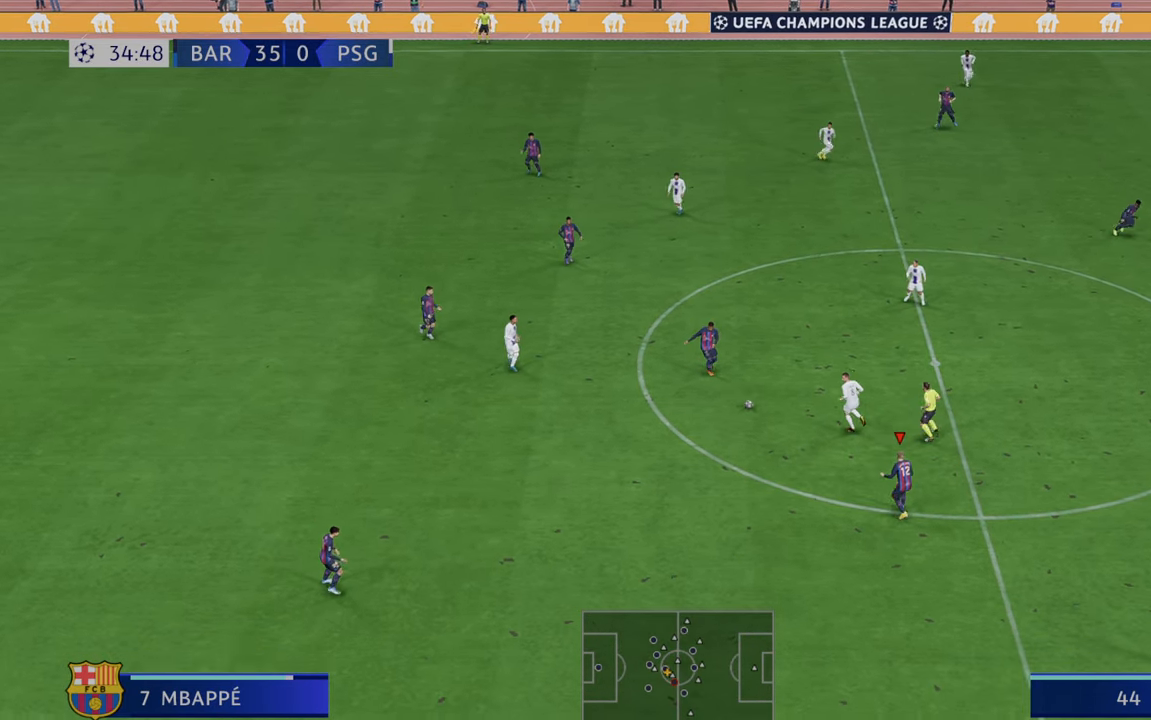
{"buttons": ["R2"], "left_stick": "right", "right_stick": "center", "events": [[267, "left_stick", "down-right"], [467, "left_stick", "right"]]}
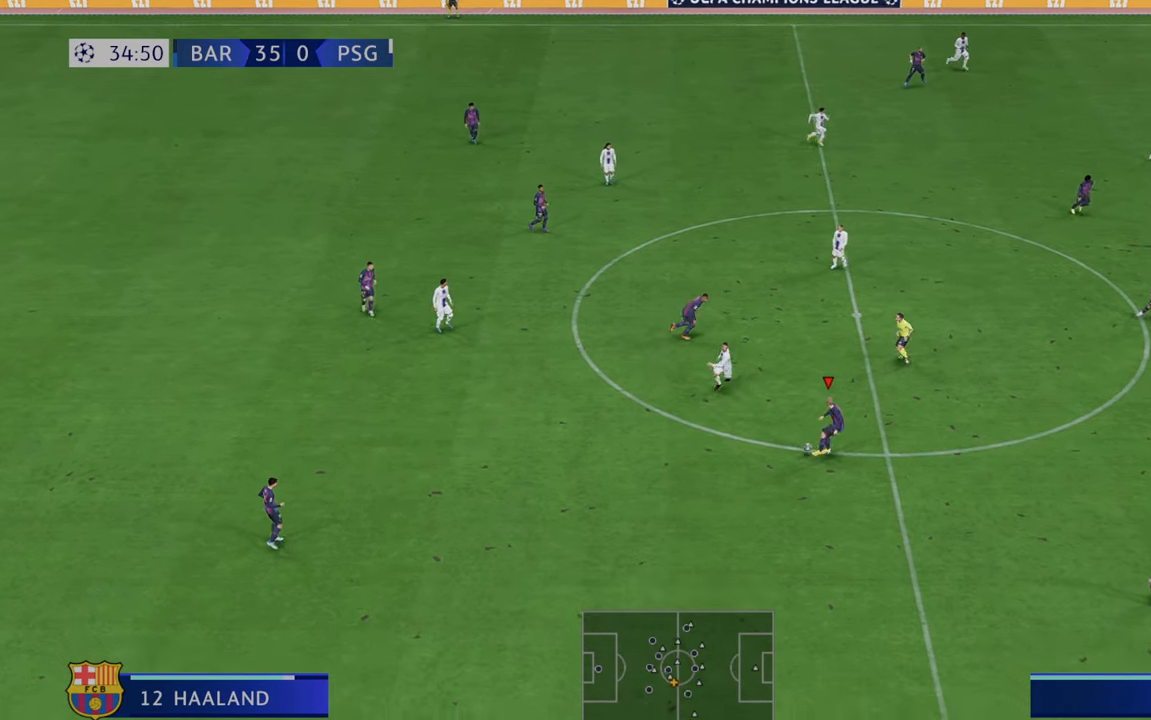
{"buttons": ["R2"], "left_stick": "right", "right_stick": "center", "events": []}
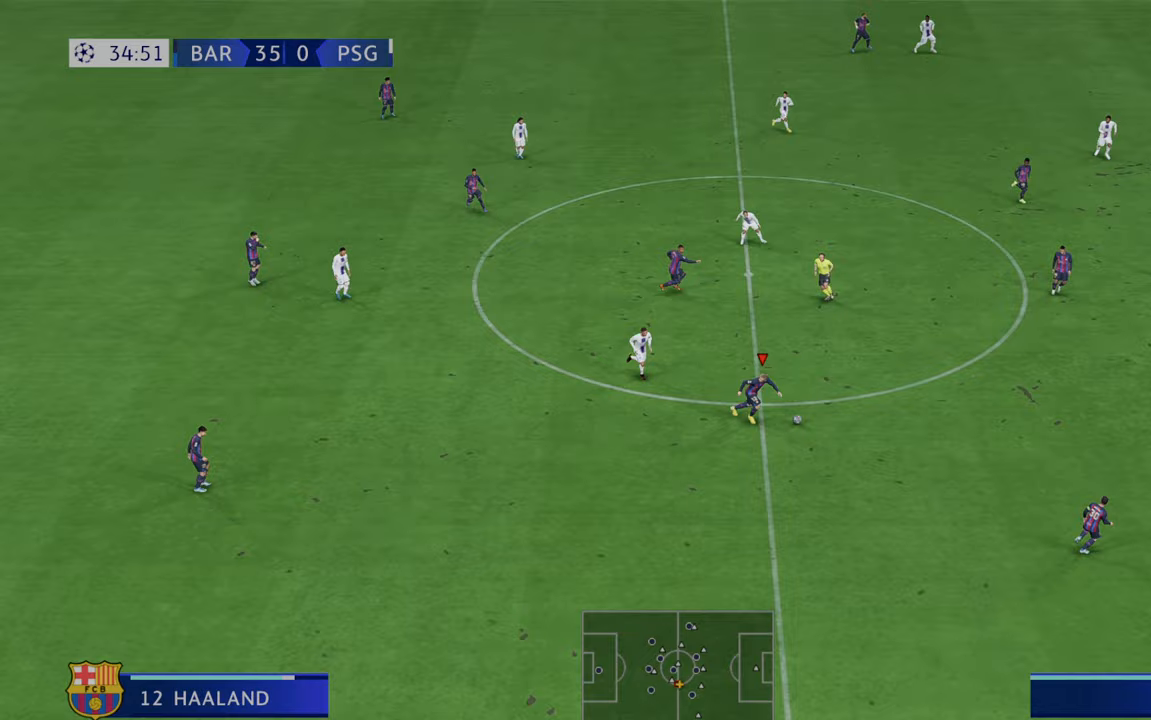
{"buttons": ["R2"], "left_stick": "right", "right_stick": "center", "events": []}
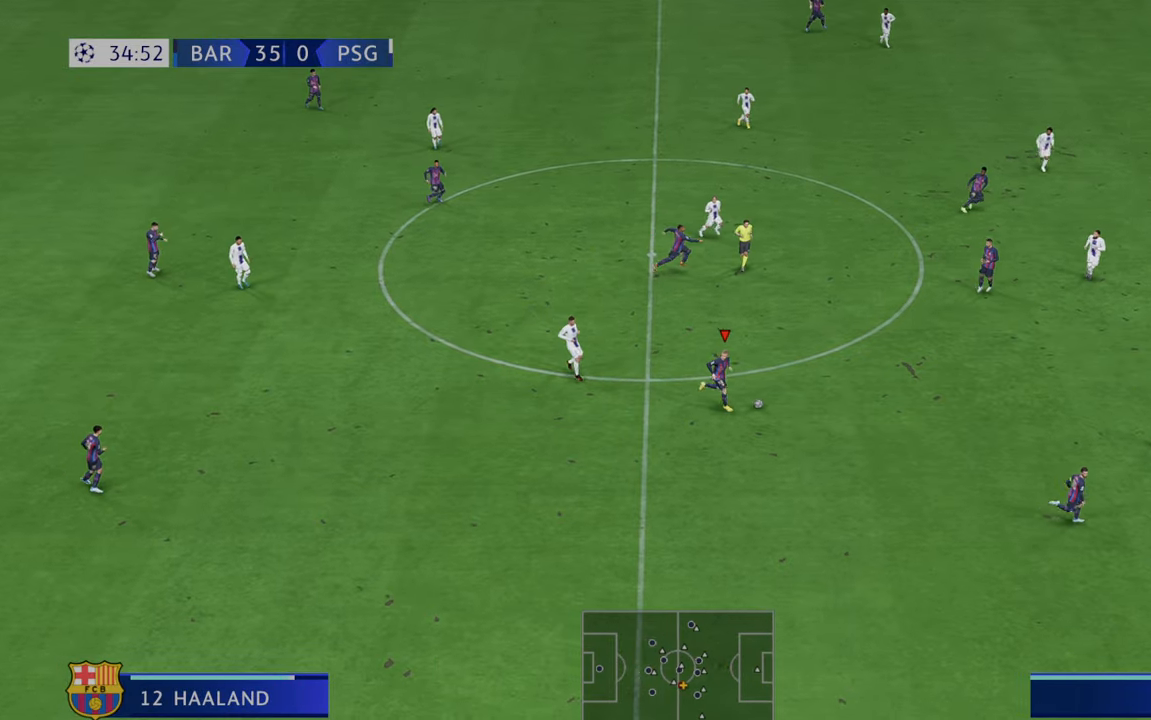
{"buttons": ["R2"], "left_stick": "right", "right_stick": "center", "events": []}
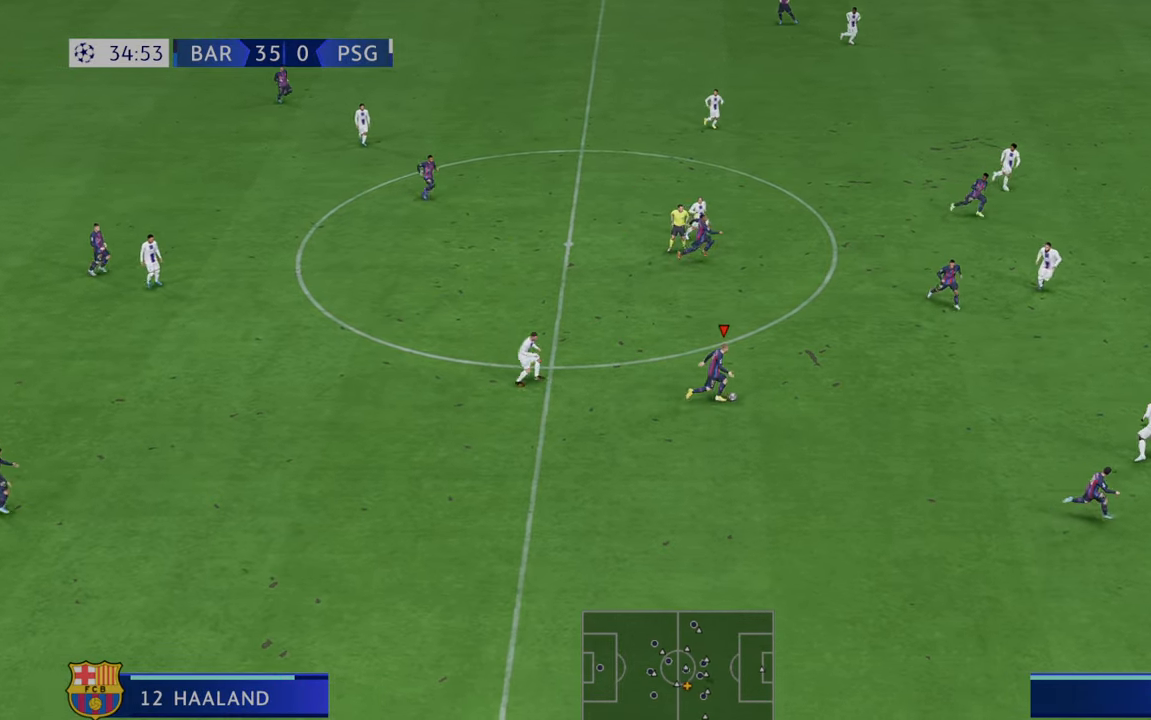
{"buttons": ["R2"], "left_stick": "right", "right_stick": "center", "events": []}
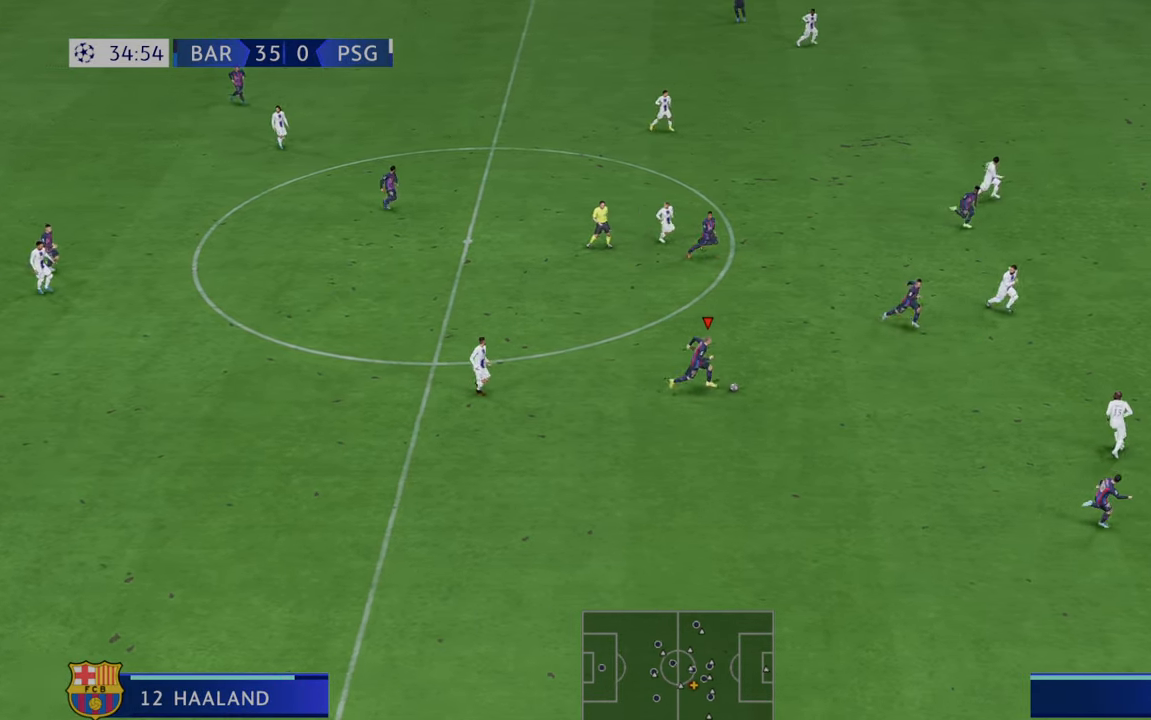
{"buttons": ["R2"], "left_stick": "right", "right_stick": "center", "events": [[33, "Y", "down"], [267, "Y", "up"]]}
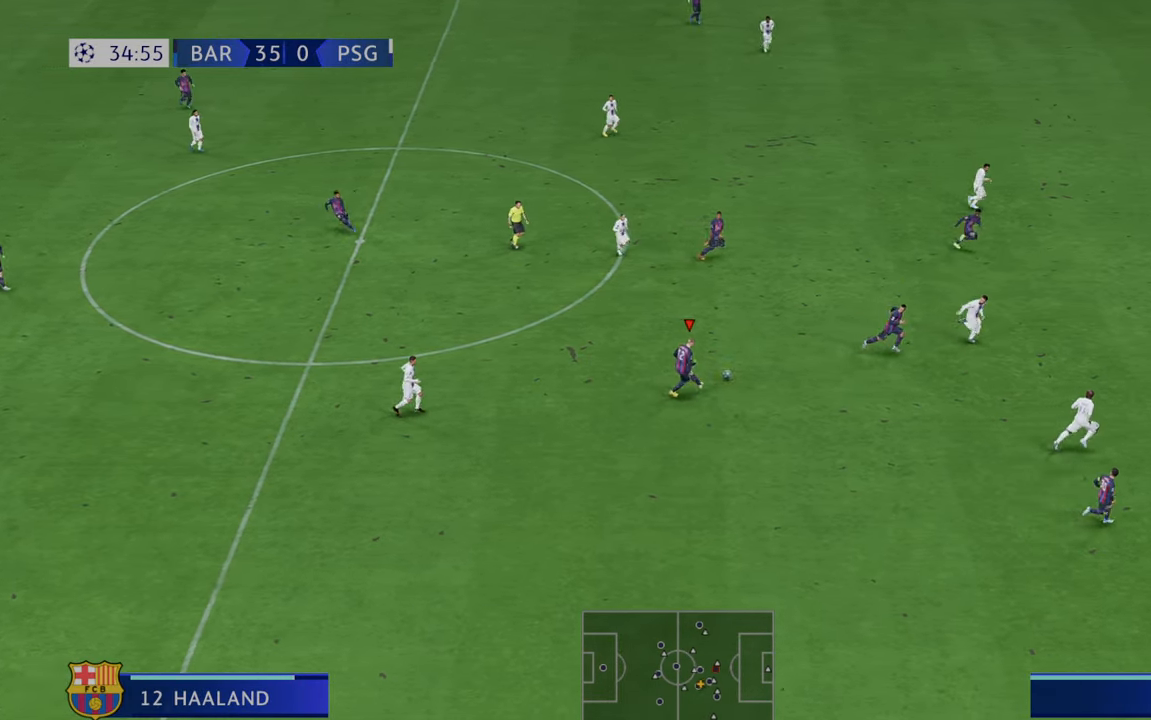
{"buttons": ["R2"], "left_stick": "right", "right_stick": "center", "events": []}
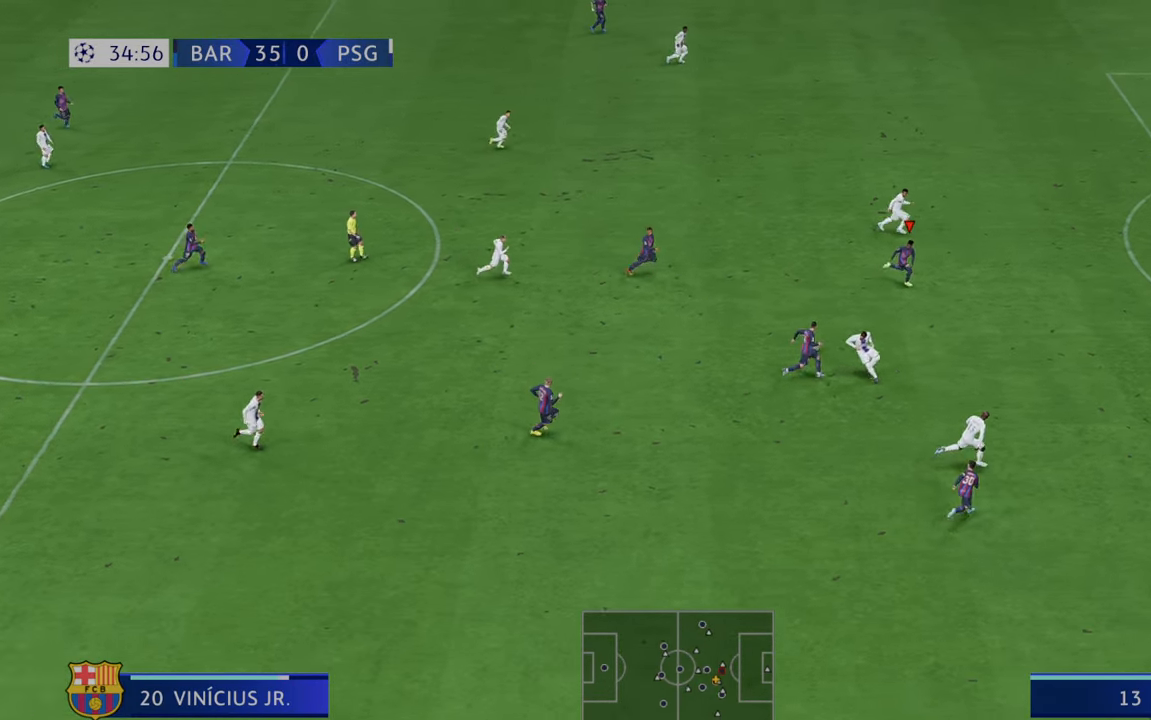
{"buttons": ["R2"], "left_stick": "right", "right_stick": "center", "events": []}
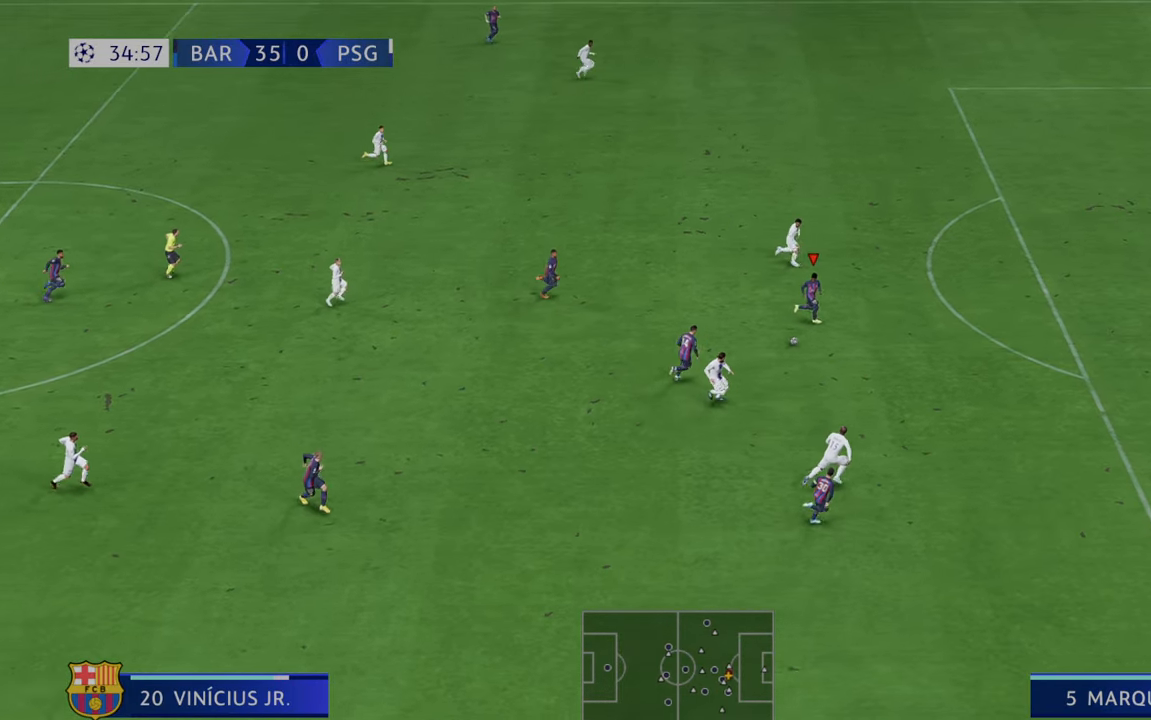
{"buttons": ["R2"], "left_stick": "right", "right_stick": "center", "events": []}
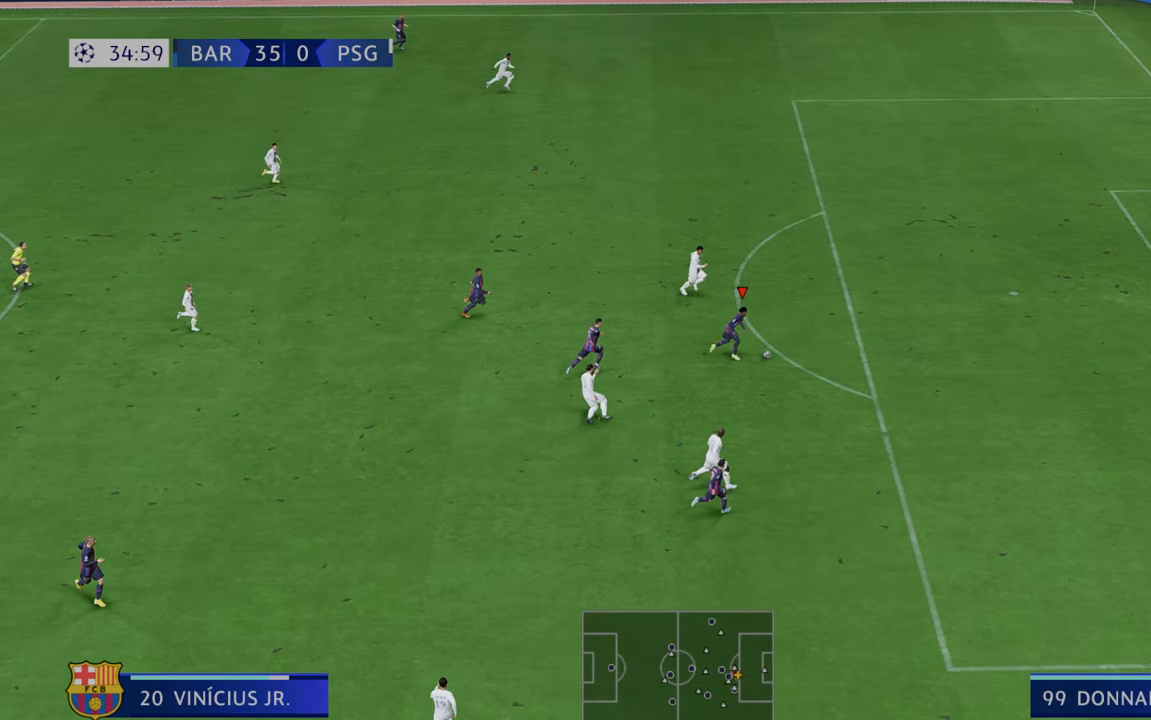
{"buttons": [], "left_stick": "right", "right_stick": "center", "events": [[467, "R2", "up"]]}
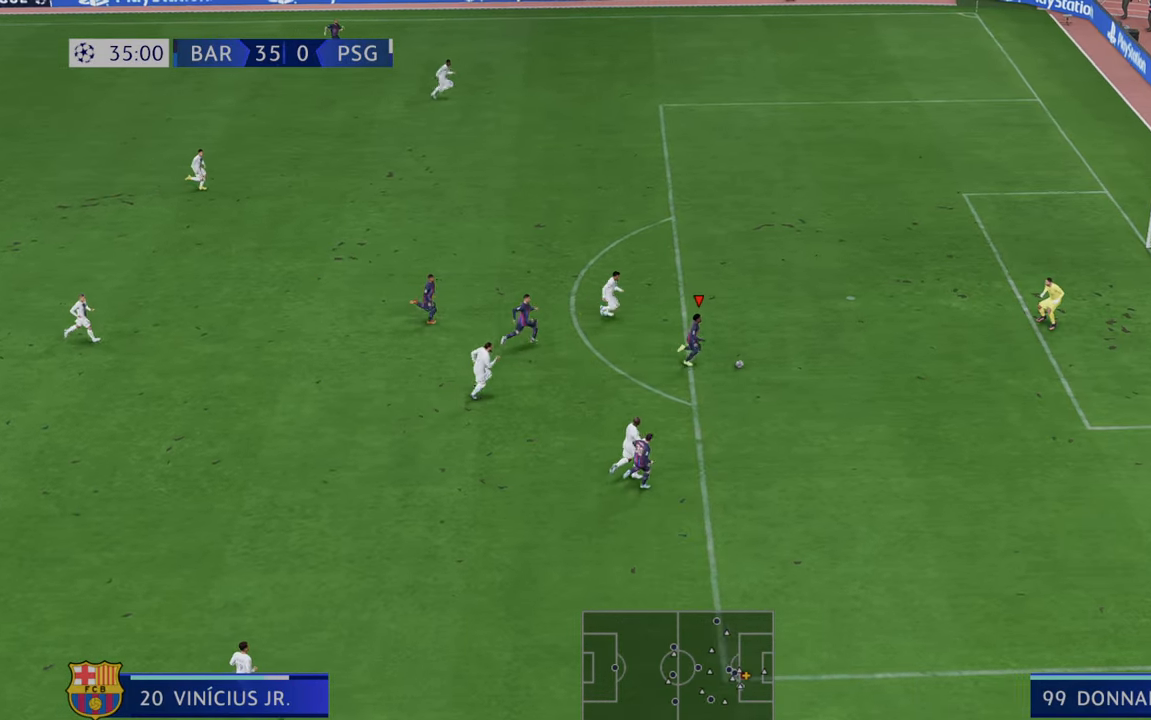
{"buttons": [], "left_stick": "up-right", "right_stick": "center", "events": [[33, "left_stick", "up-right"]]}
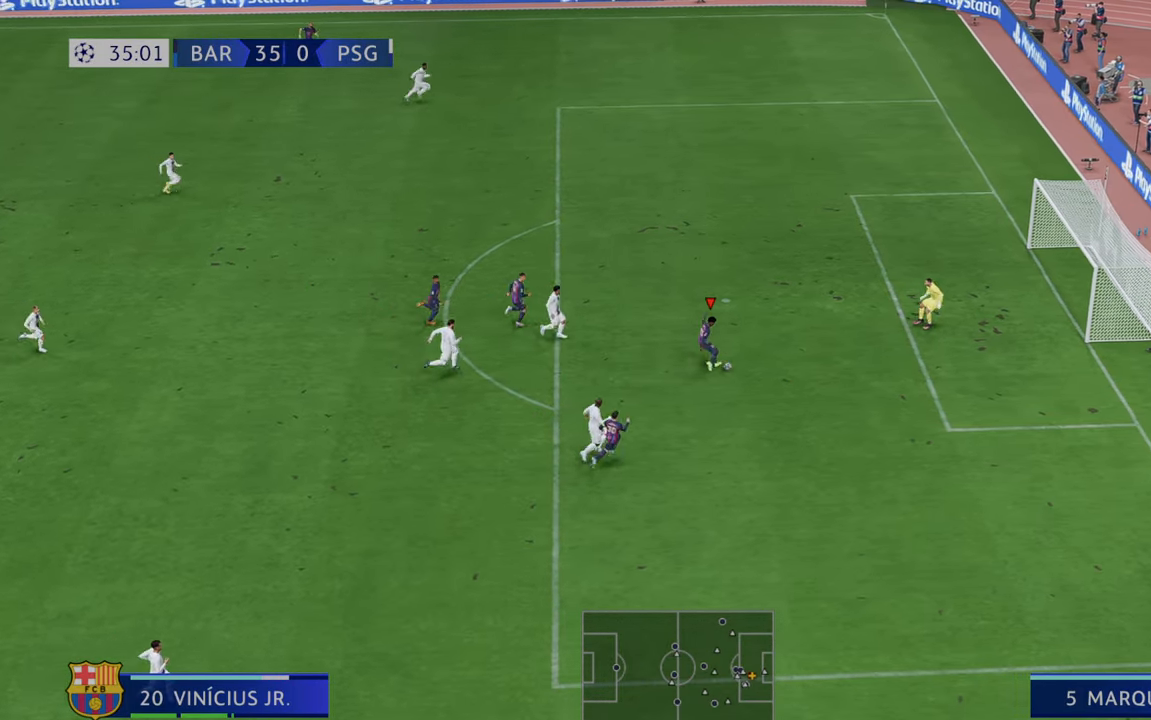
{"buttons": [], "left_stick": "down-right", "right_stick": "center", "events": [[300, "left_stick", "right"], [417, "left_stick", "down-right"]]}
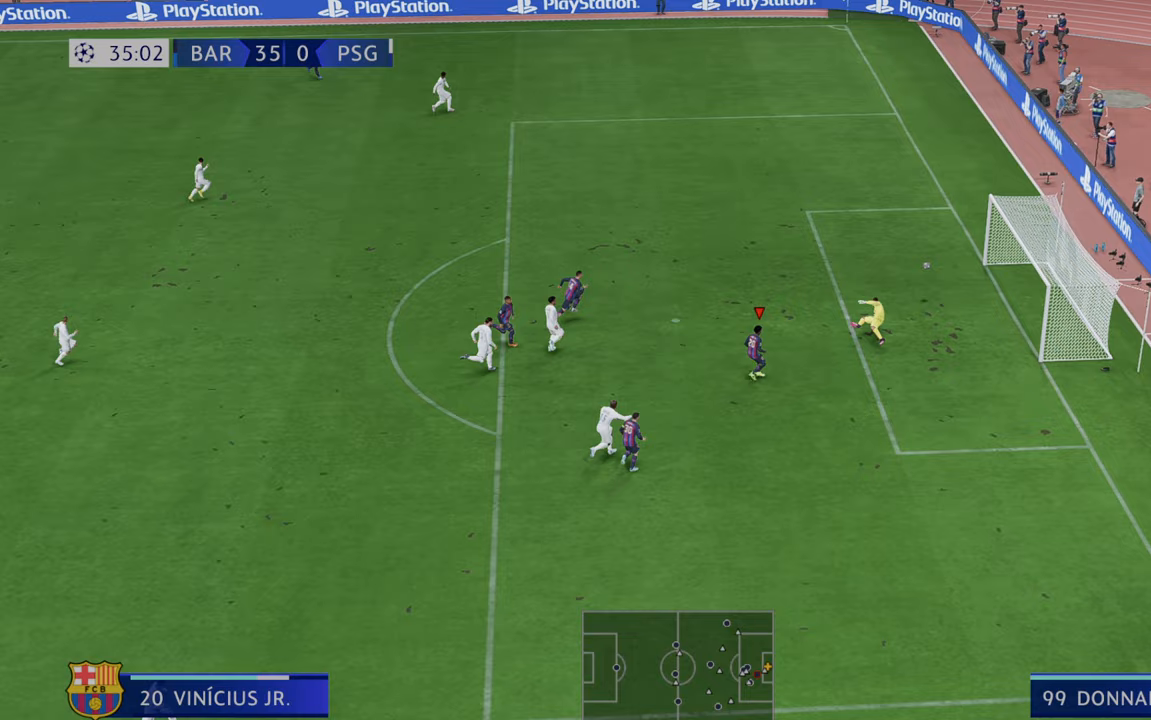
{"buttons": [], "left_stick": "down-right", "right_stick": "center", "events": []}
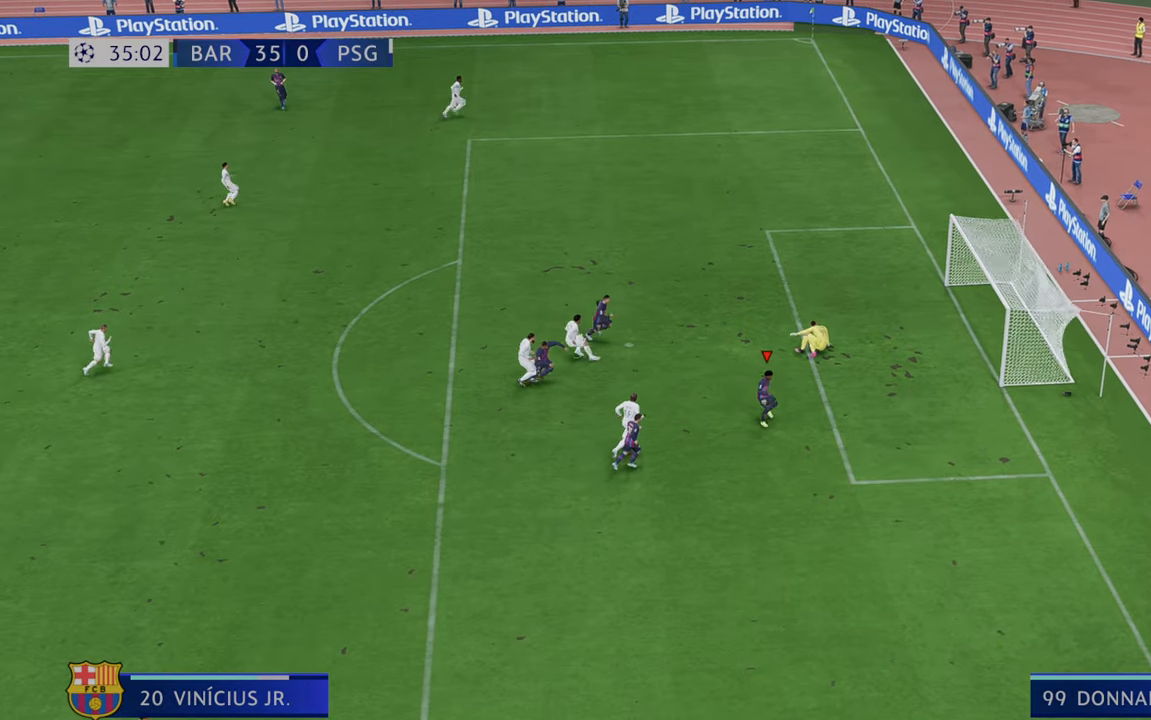
{"buttons": [], "left_stick": "down-right", "right_stick": "center", "events": []}
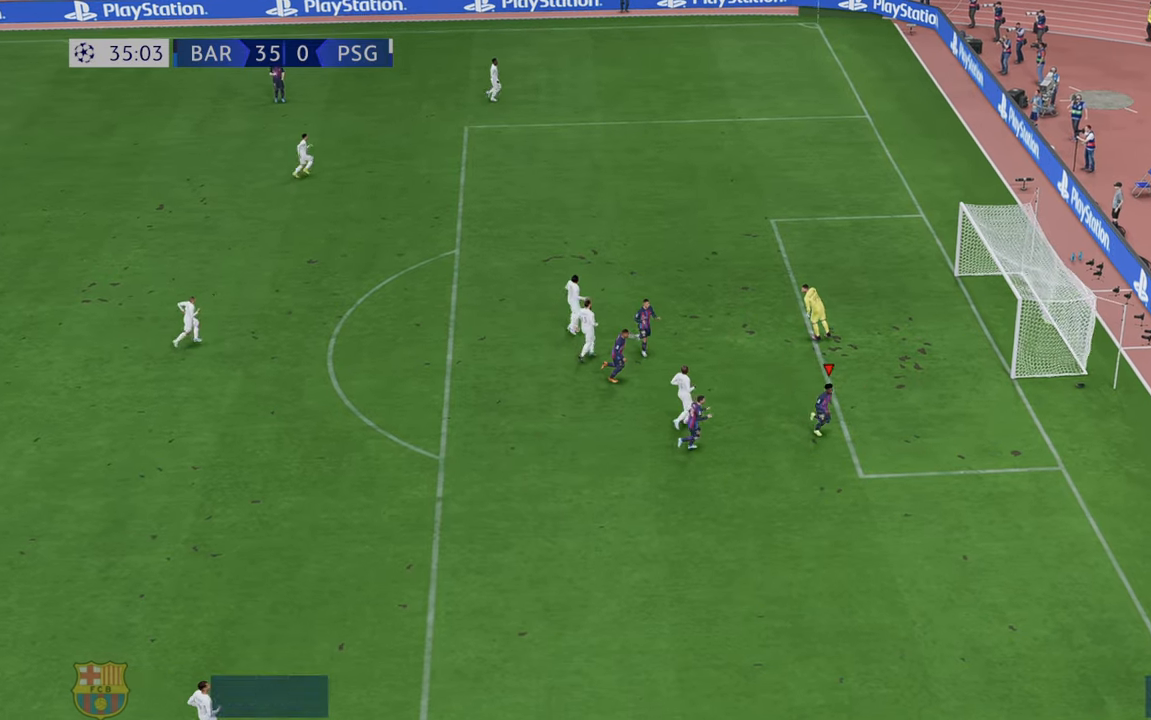
{"buttons": [], "left_stick": "center", "right_stick": "center", "events": [[267, "left_stick", "center"]]}
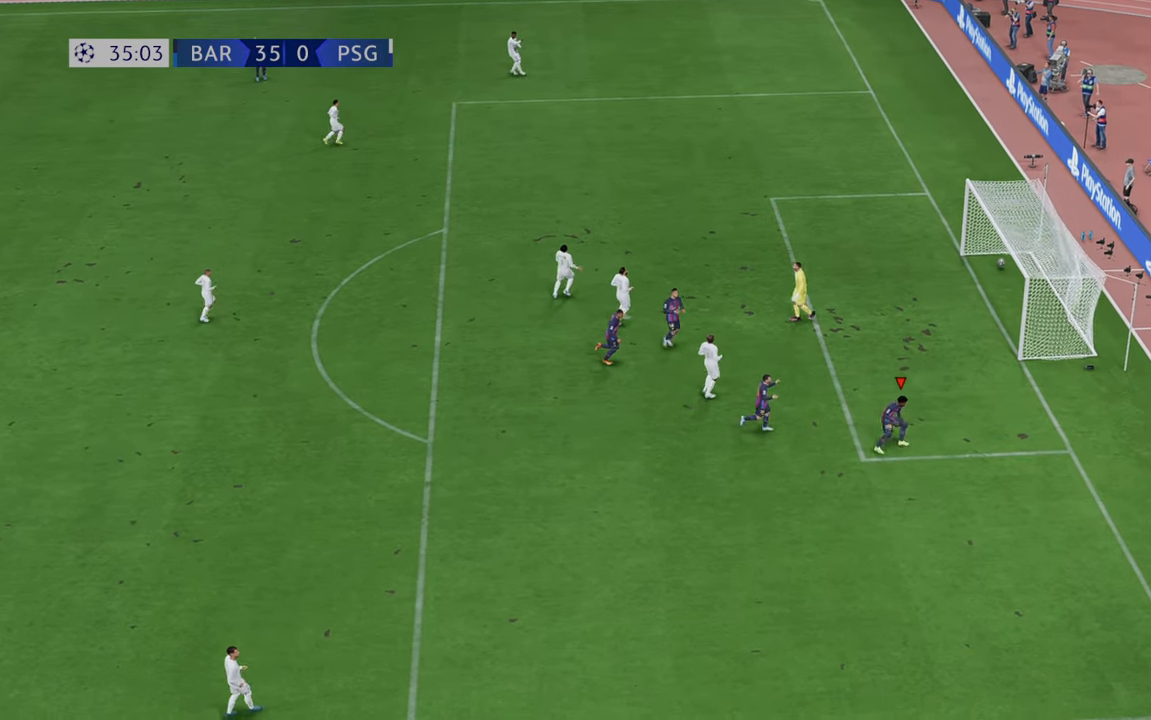
{"buttons": [], "left_stick": "center", "right_stick": "center", "events": []}
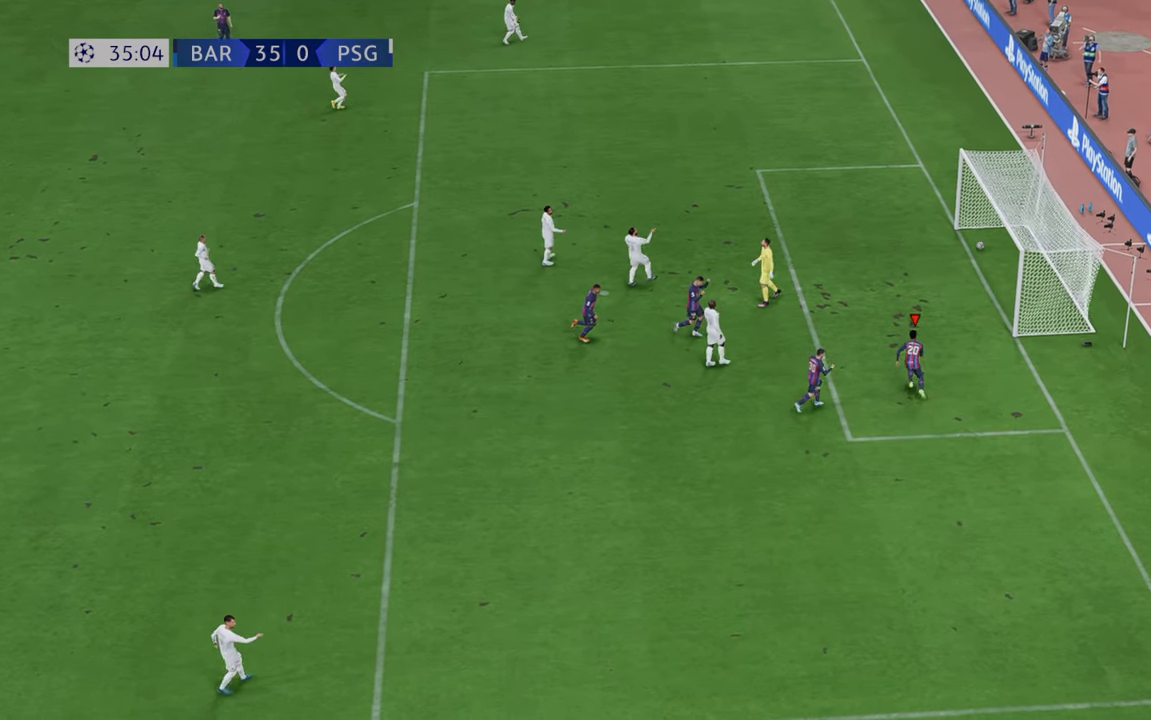
{"buttons": [], "left_stick": "center", "right_stick": "center", "events": []}
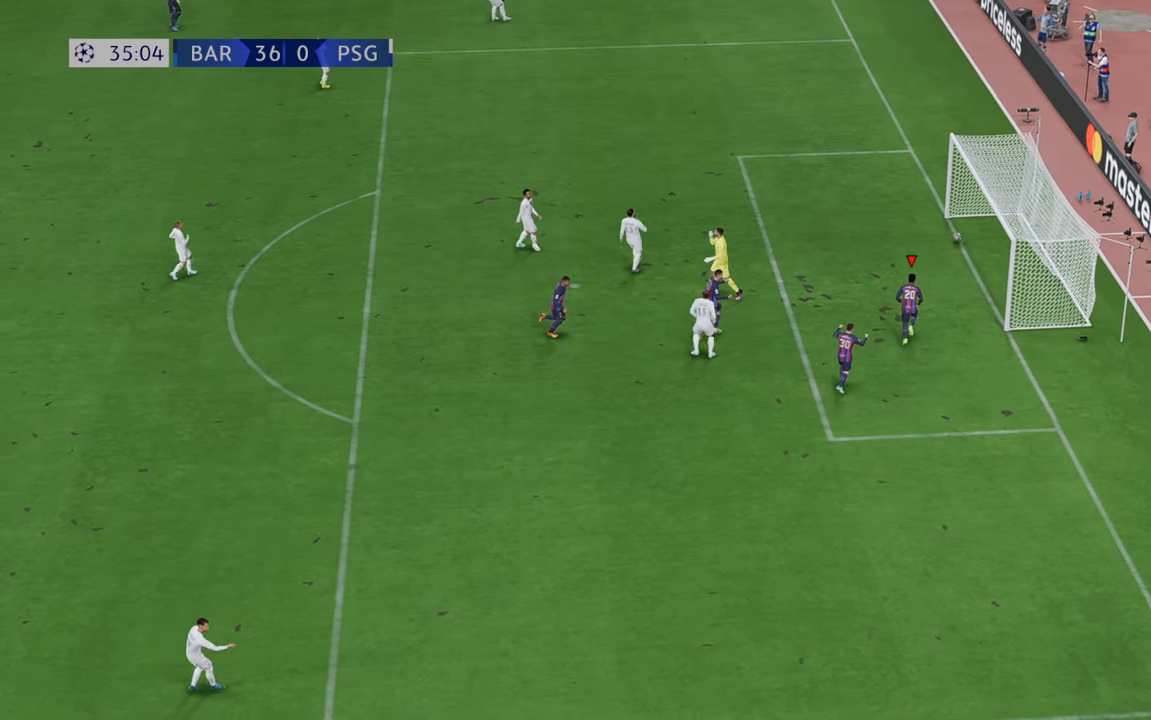
{"buttons": [], "left_stick": "center", "right_stick": "center", "events": []}
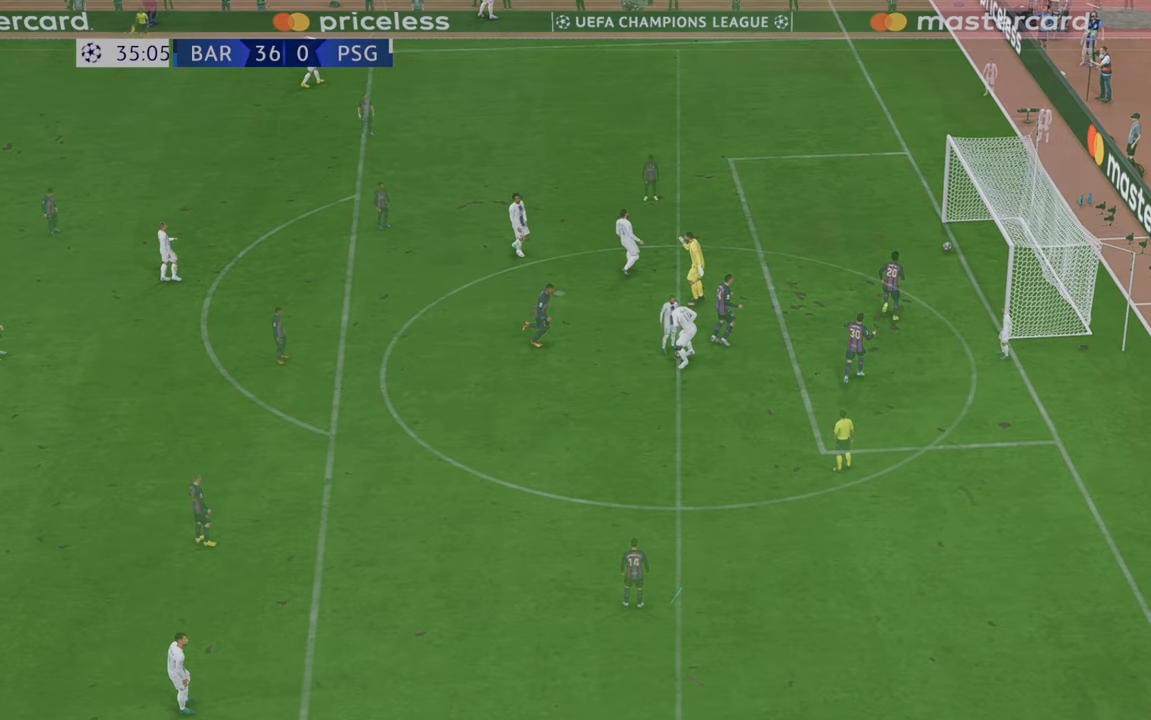
{"buttons": [], "left_stick": "center", "right_stick": "center", "events": []}
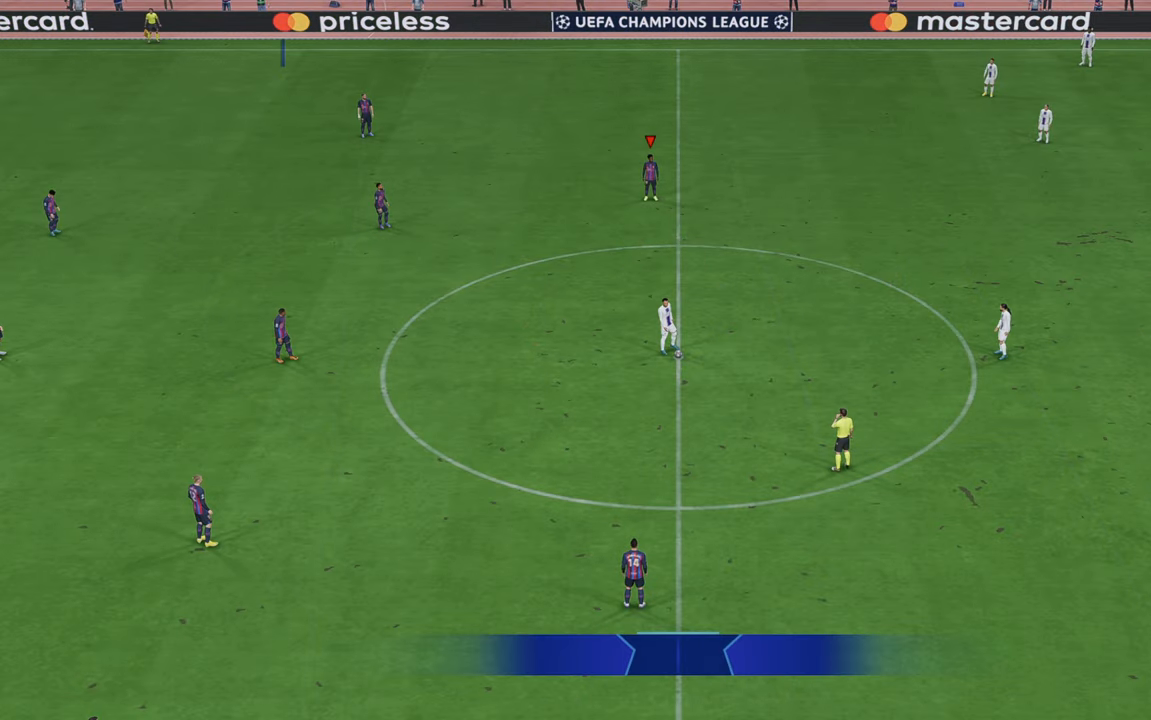
{"buttons": [], "left_stick": "center", "right_stick": "center", "events": []}
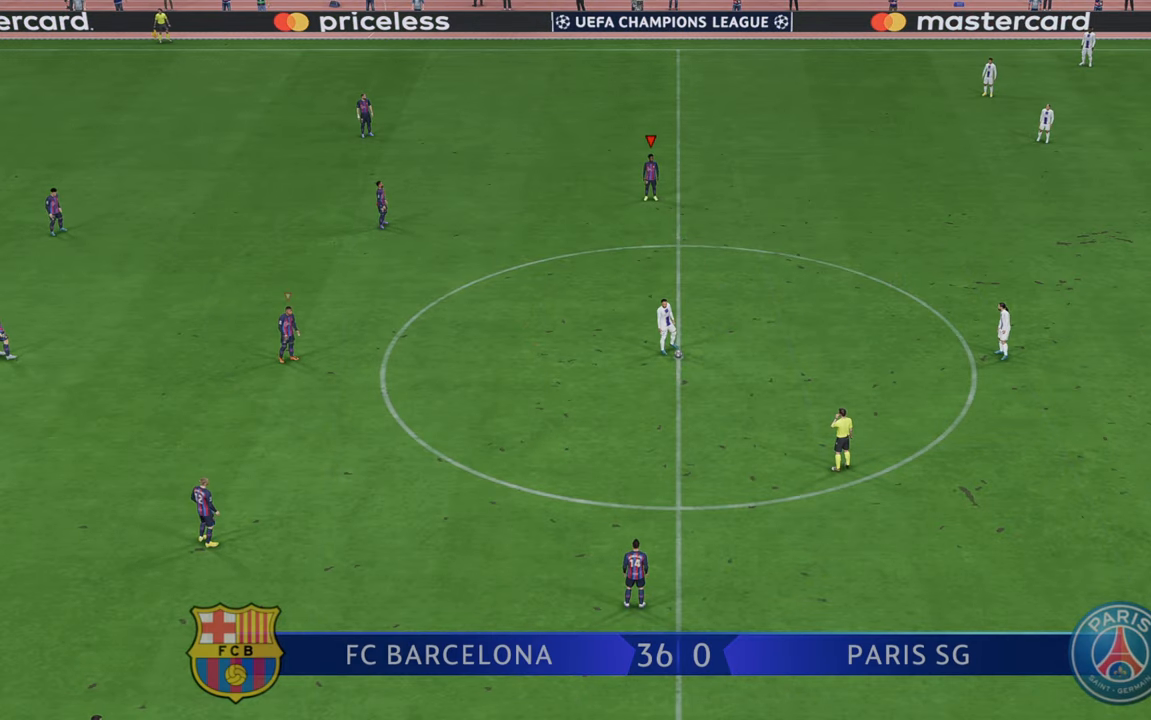
{"buttons": ["R2"], "left_stick": "down-right", "right_stick": "center", "events": [[67, "R2", "down"], [67, "left_stick", "down-right"]]}